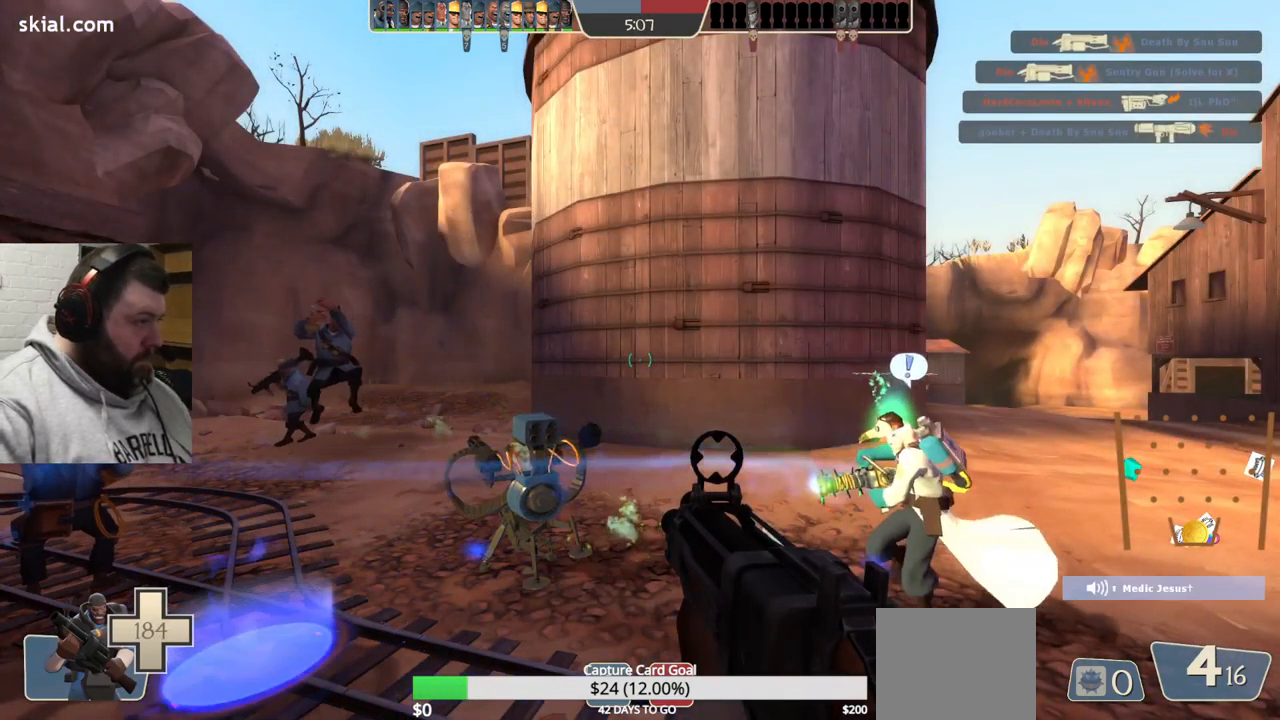
Gameplay with a controller (PlayStation layout); each line is a JSON object with the inputs held at the frame after it. "events" lists button and stick changes between this image and that frame as [ms after this image, input, new state], when the widget could be followed in between. Not read: L1.
{"buttons": [], "left_stick": "up-right", "right_stick": "center", "events": [[283, "right_stick", "up-left"], [433, "right_stick", "center"], [450, "left_stick", "up-right"]]}
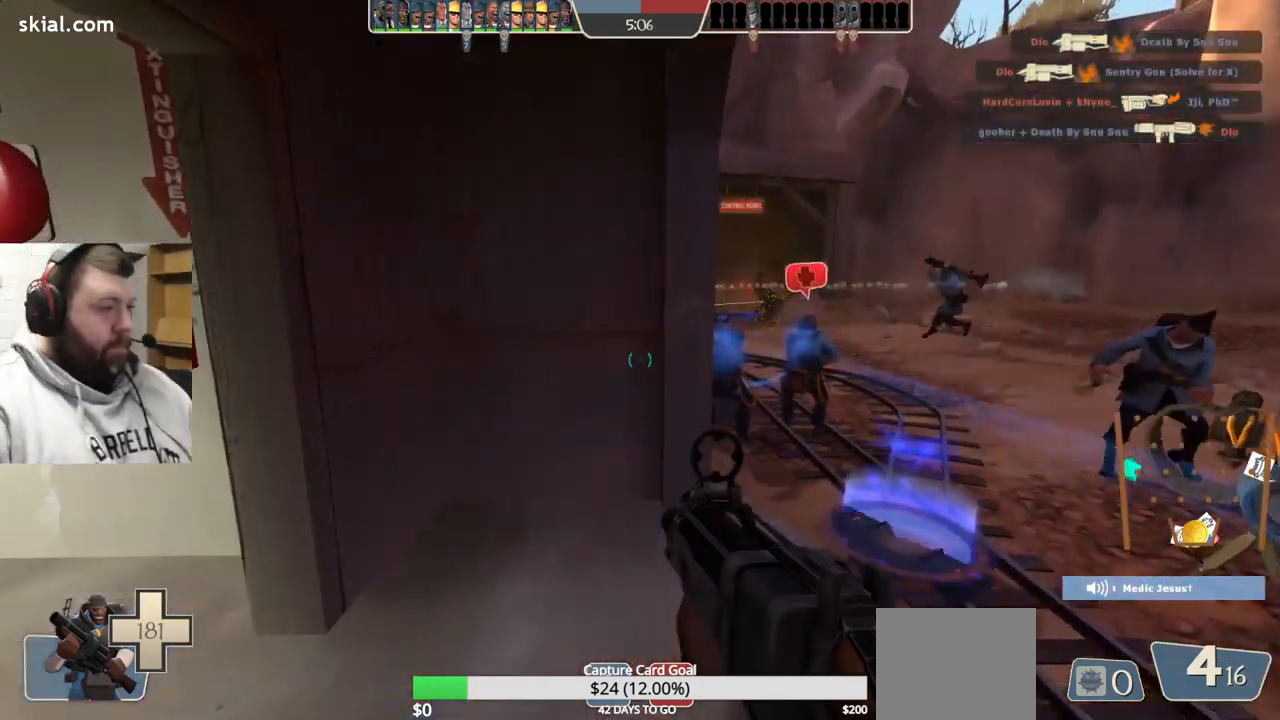
{"buttons": [], "left_stick": "up-right", "right_stick": "center", "events": []}
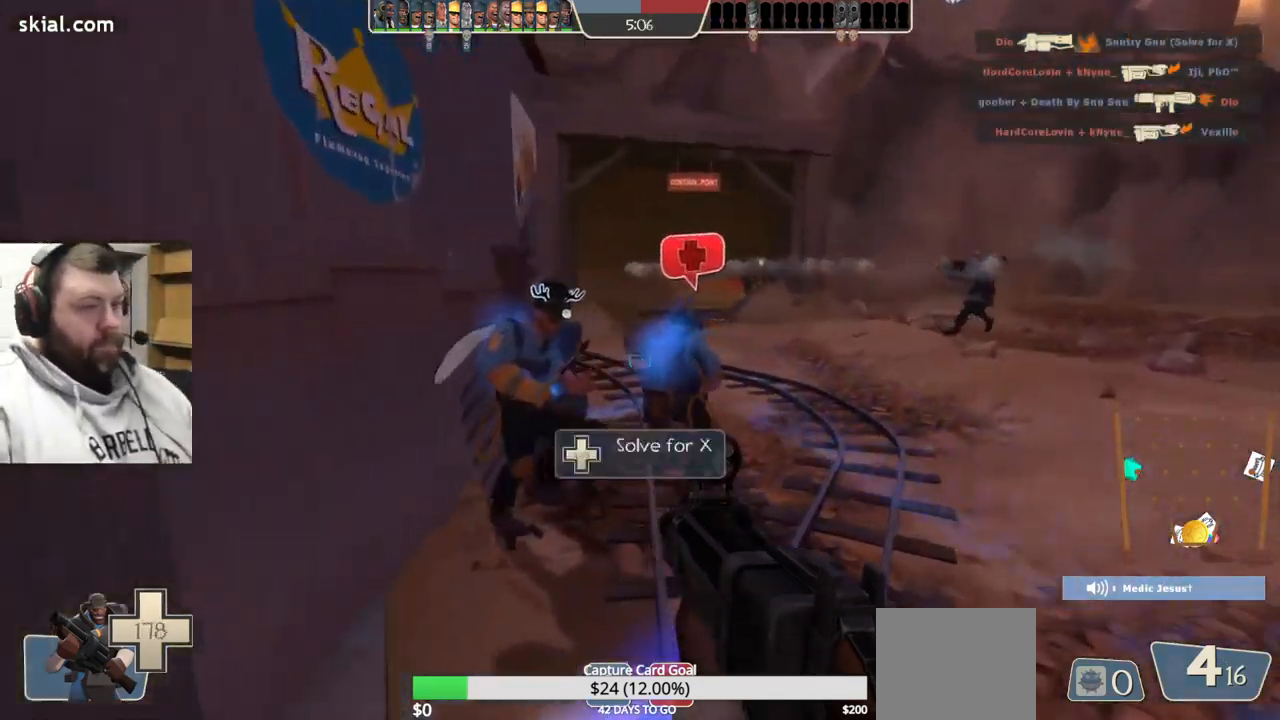
{"buttons": [], "left_stick": "center", "right_stick": "center", "events": [[34, "left_stick", "center"]]}
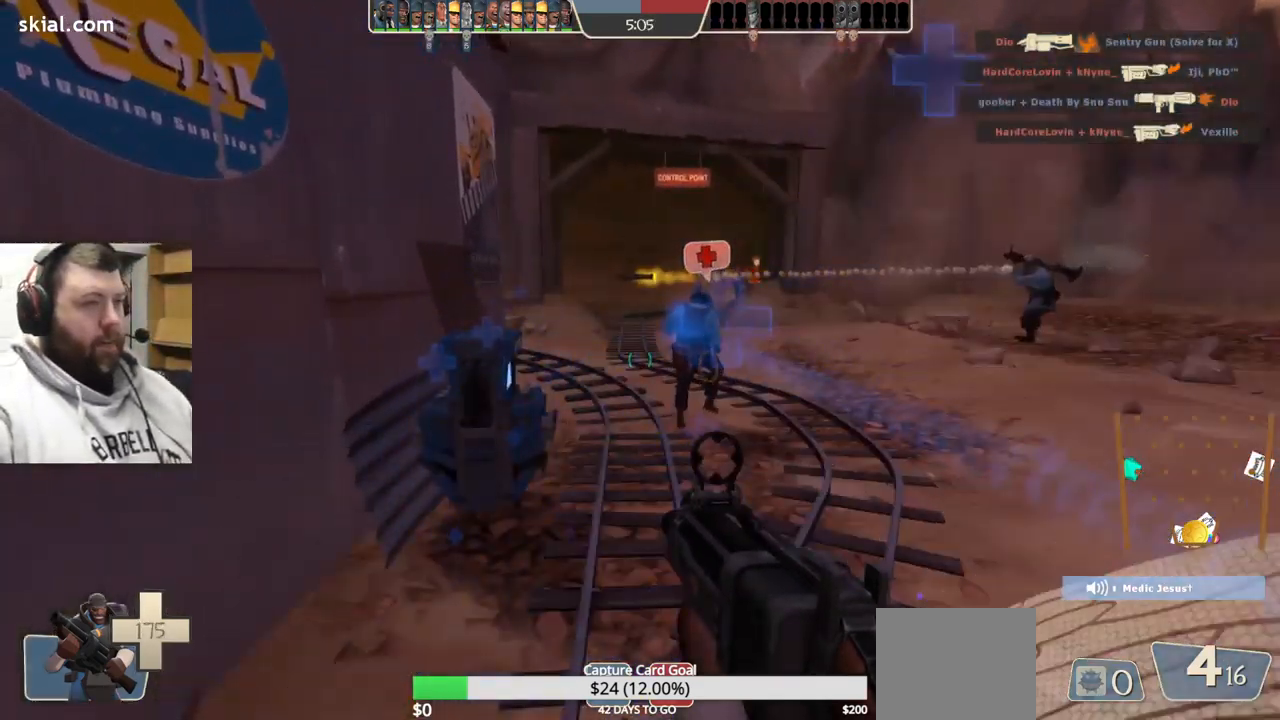
{"buttons": ["SQUARE"], "left_stick": "up", "right_stick": "center", "events": [[84, "left_stick", "up"], [450, "SQUARE", "down"]]}
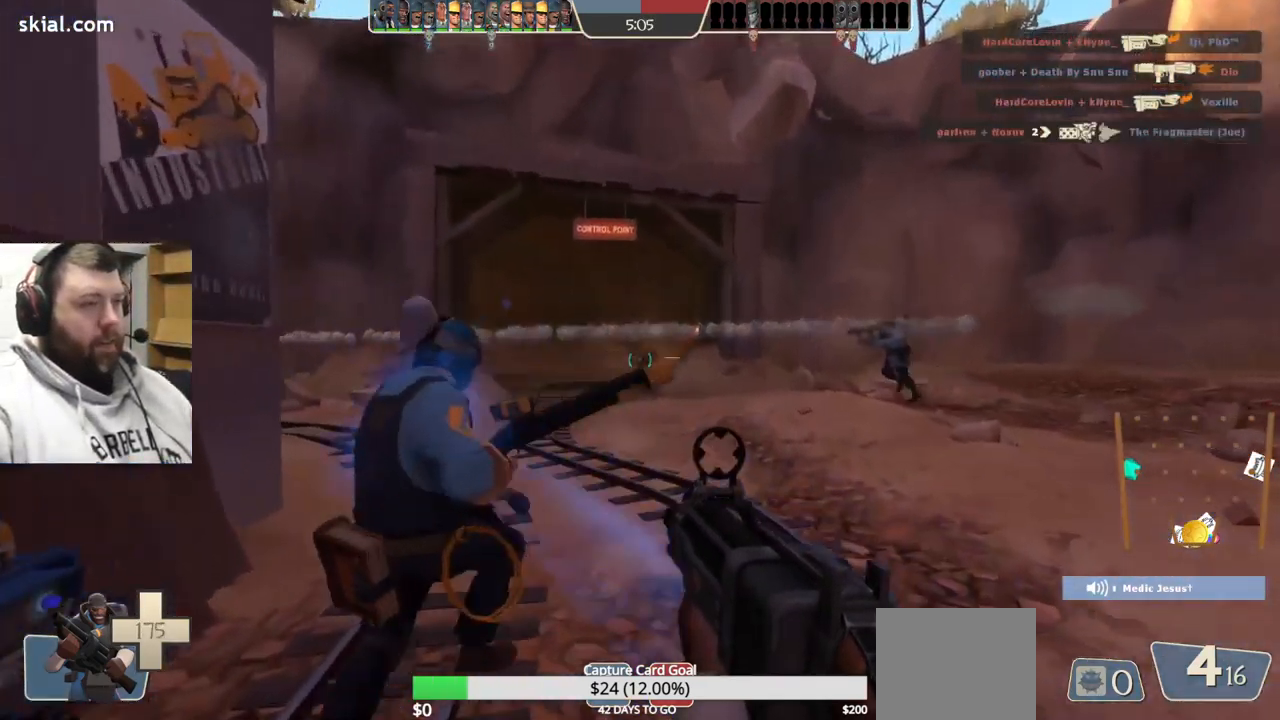
{"buttons": [], "left_stick": "up", "right_stick": "center", "events": [[34, "SQUARE", "up"], [100, "SQUARE", "down"], [184, "SQUARE", "up"], [334, "right_stick", "left"], [484, "right_stick", "center"]]}
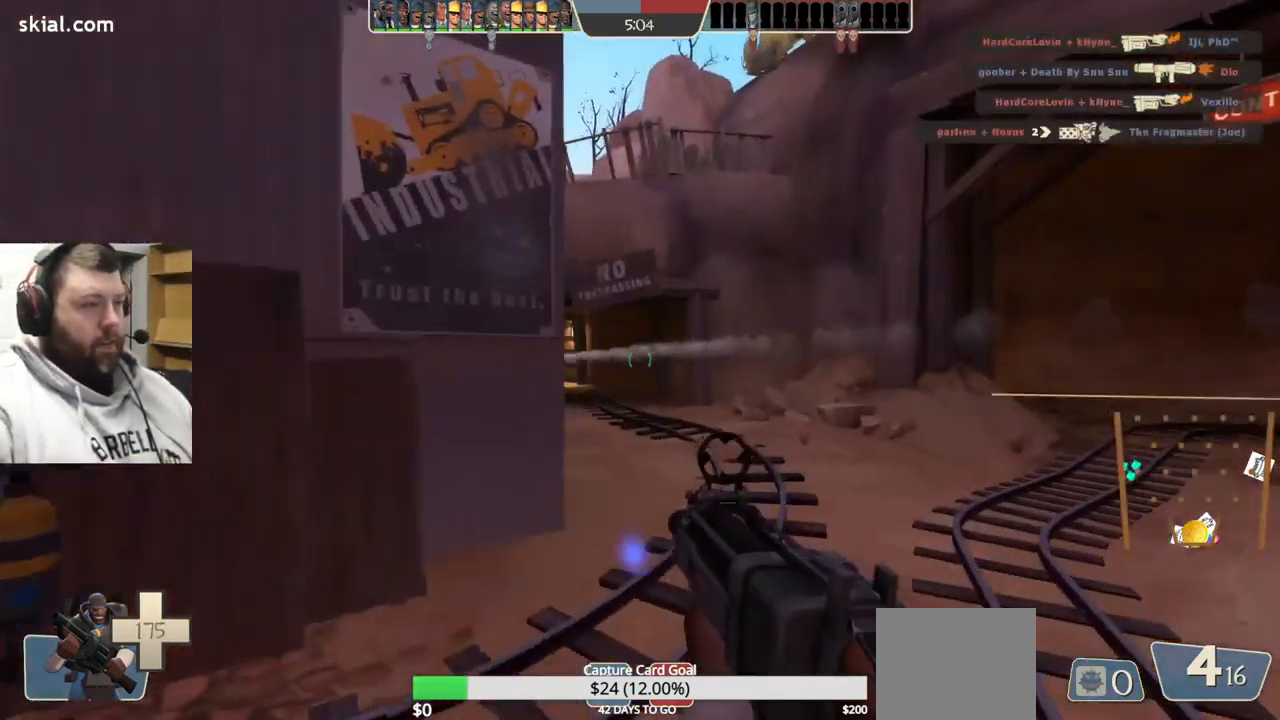
{"buttons": [], "left_stick": "up-right", "right_stick": "center", "events": [[217, "left_stick", "up-right"], [250, "right_stick", "left"], [334, "right_stick", "center"]]}
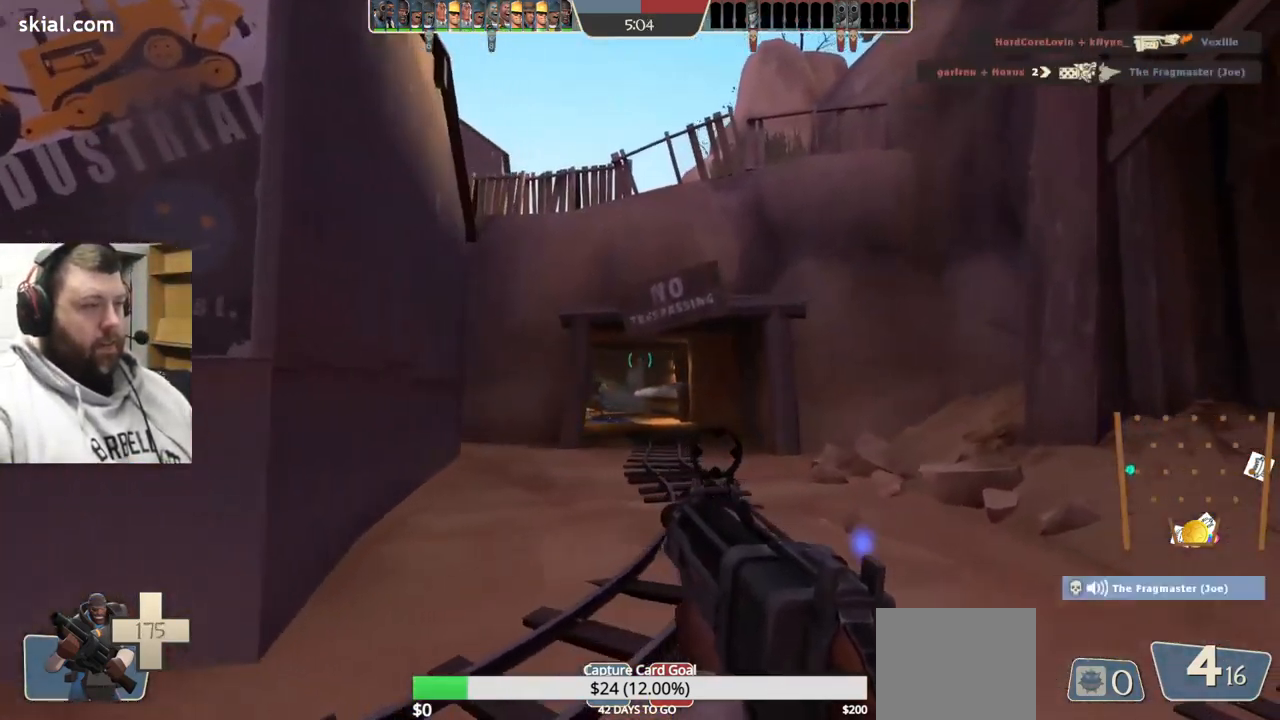
{"buttons": [], "left_stick": "up", "right_stick": "center", "events": [[267, "right_stick", "right"], [417, "left_stick", "up"], [467, "right_stick", "center"]]}
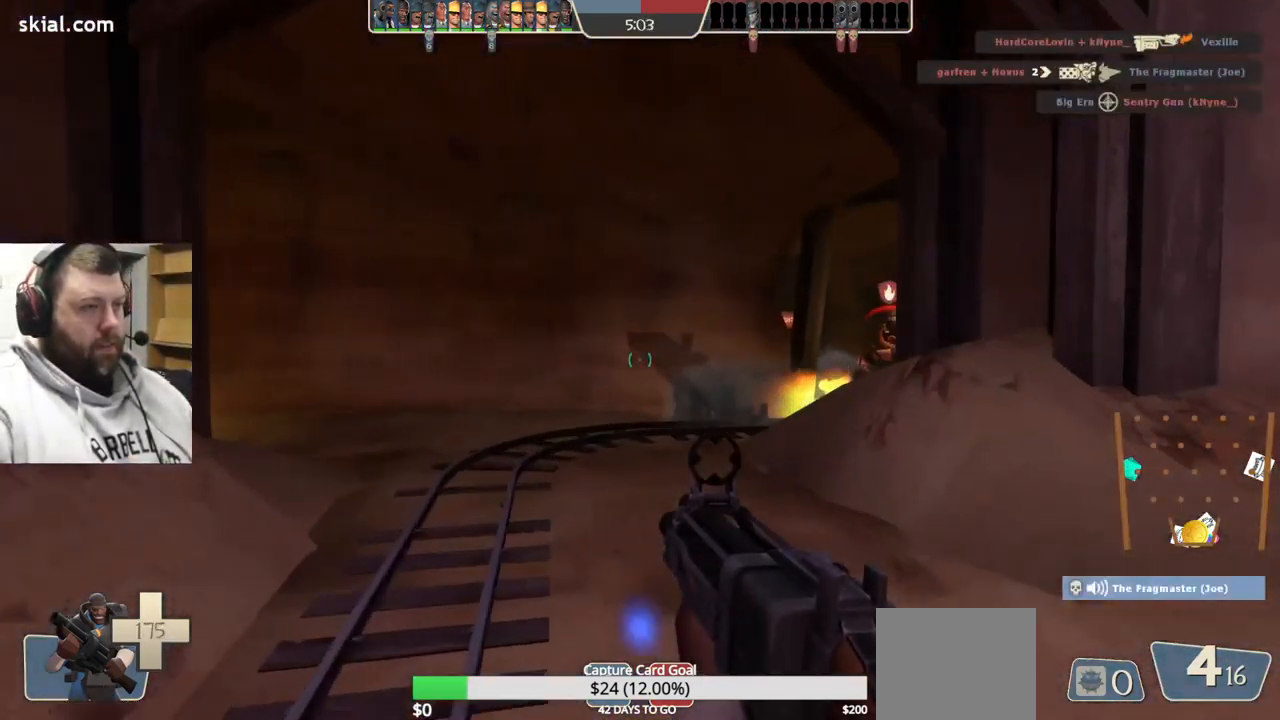
{"buttons": ["R2"], "left_stick": "down-left", "right_stick": "center", "events": [[234, "right_stick", "right"], [334, "right_stick", "center"], [384, "R2", "down"], [500, "left_stick", "down-left"]]}
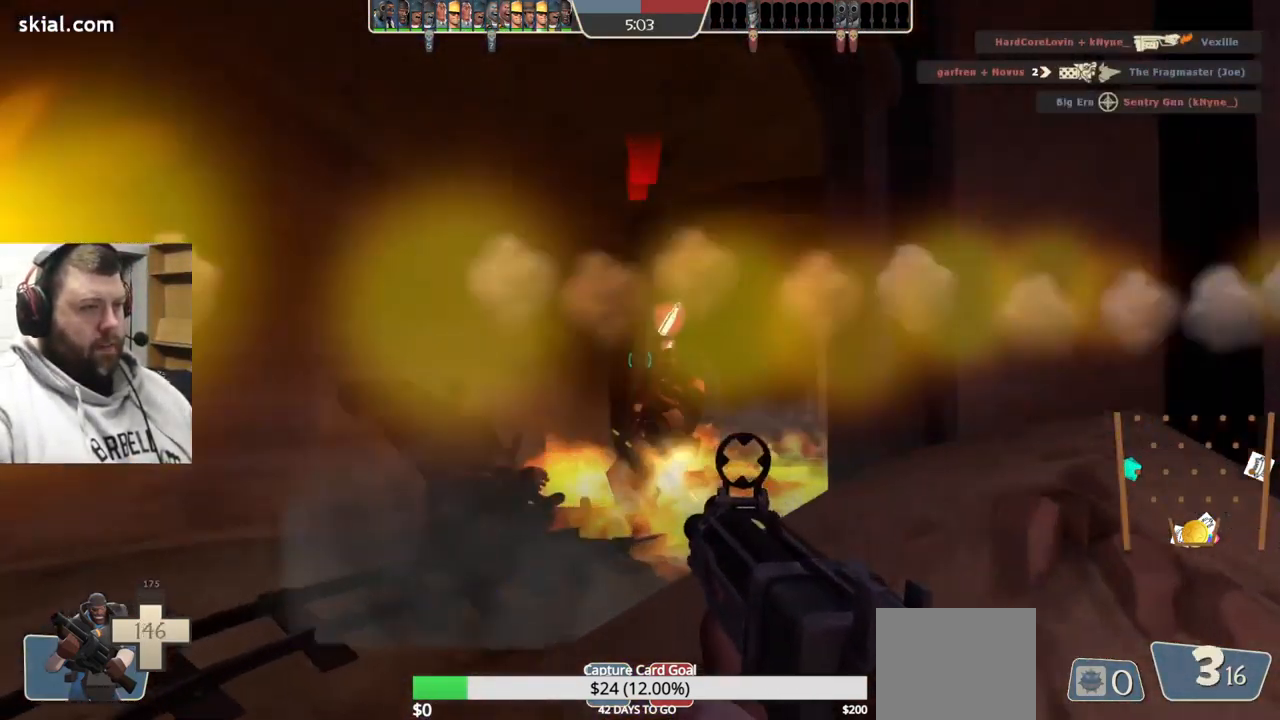
{"buttons": ["R2"], "left_stick": "down-right", "right_stick": "center", "events": [[17, "left_stick", "down"], [400, "left_stick", "down-right"]]}
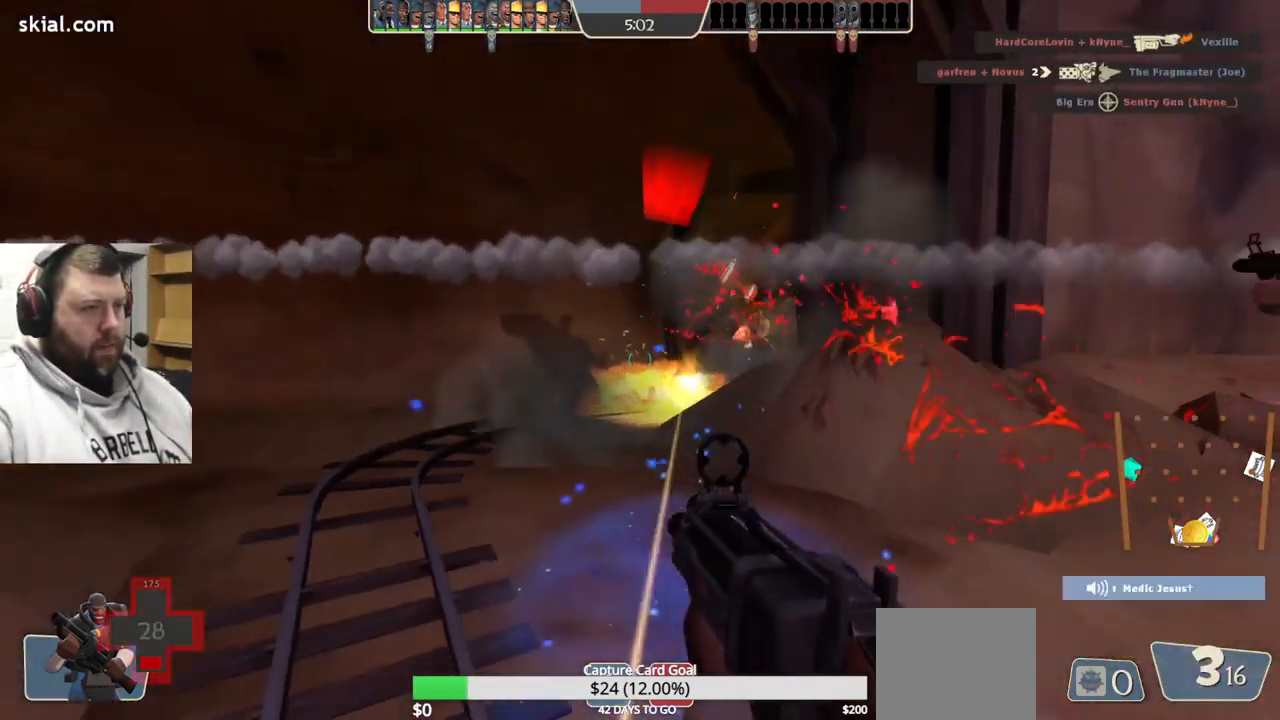
{"buttons": [], "left_stick": "center", "right_stick": "center", "events": [[450, "left_stick", "center"], [467, "R2", "up"]]}